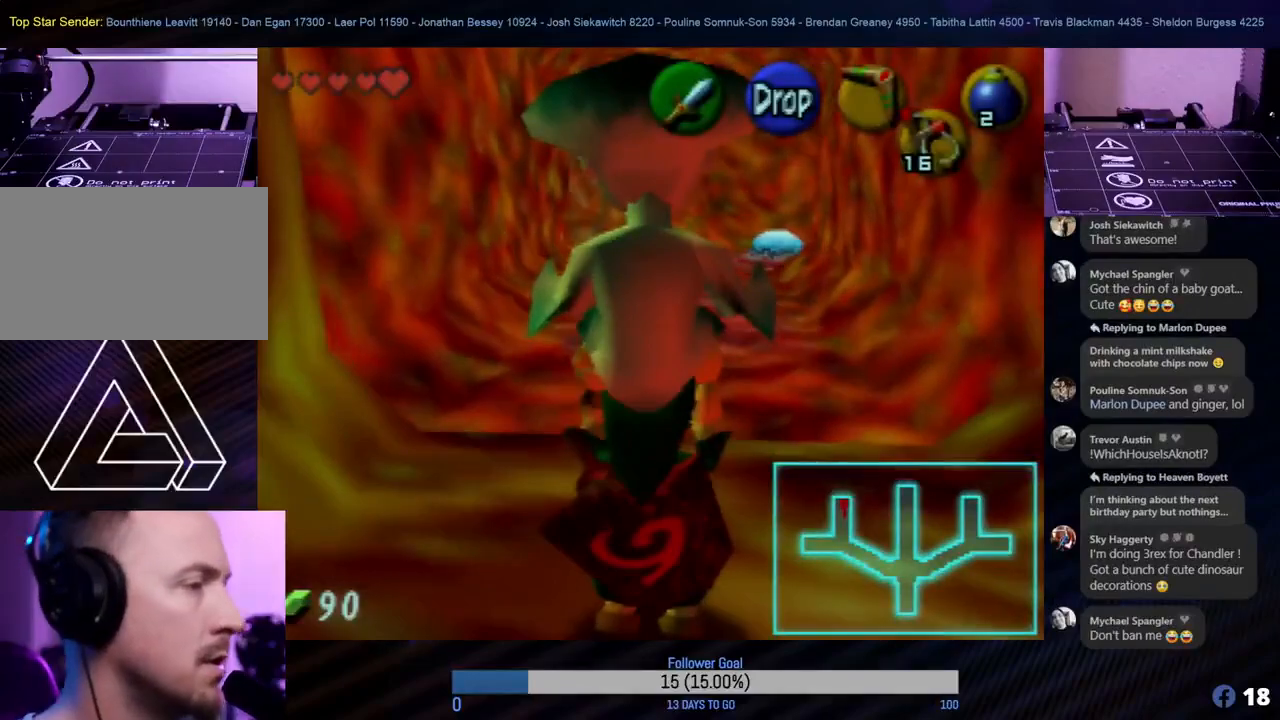
Gameplay with a controller (Nintendo layout); each line is a JSON object with the inputs held at the frame after it. "events" lists button and stick changes between this image and that frame as [ms after this image, input, new state], when the widget could be followed in between. Not read: L1 L3 R3 right_stick.
{"buttons": [], "left_stick": "center", "events": []}
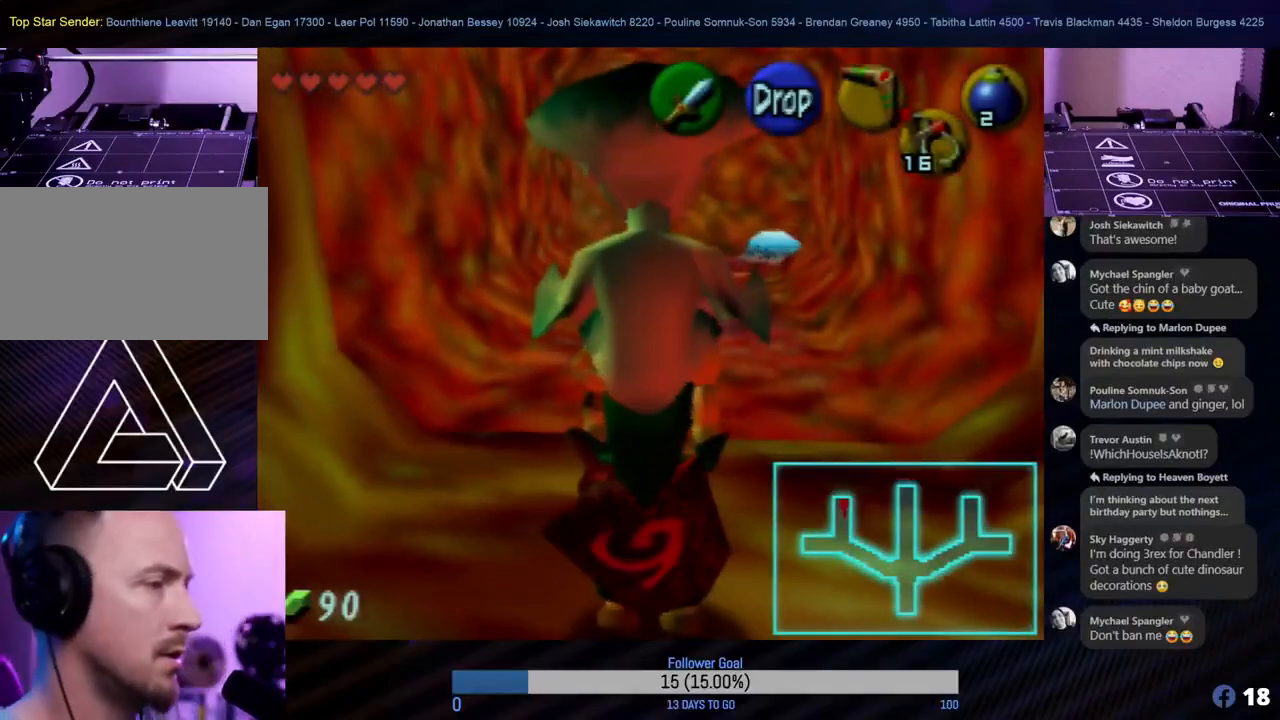
{"buttons": [], "left_stick": "center", "events": []}
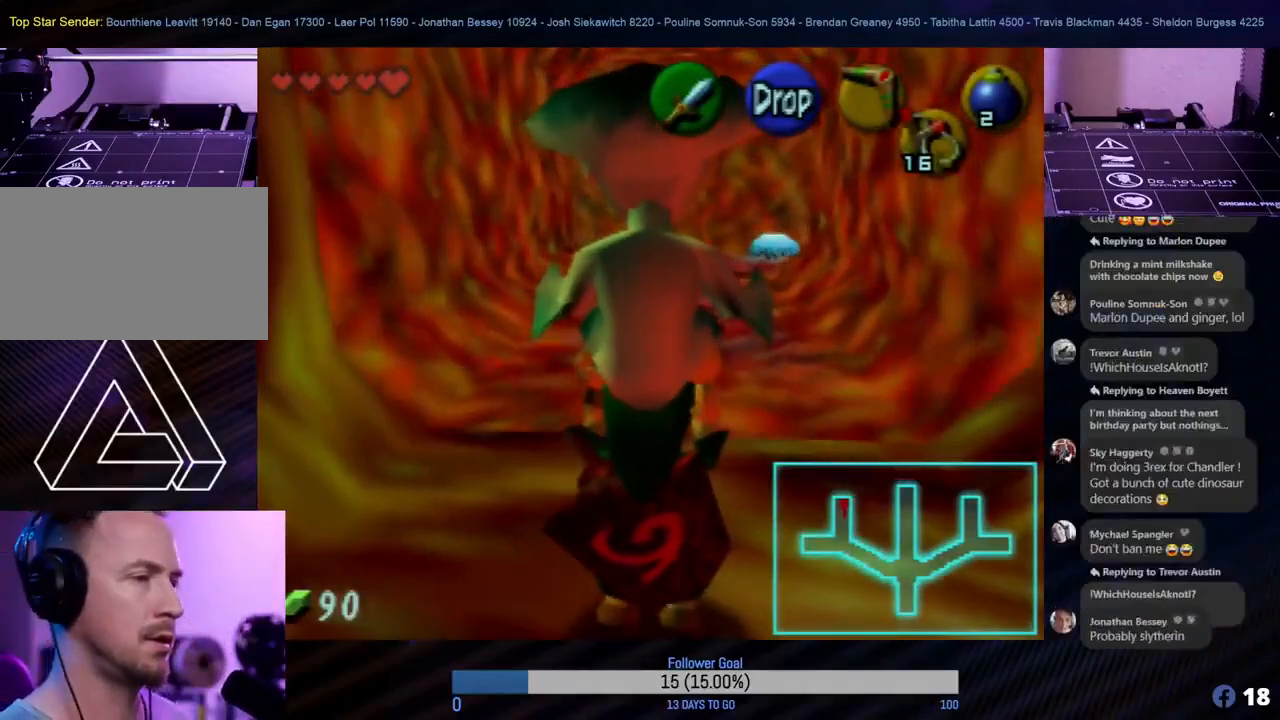
{"buttons": [], "left_stick": "center", "events": []}
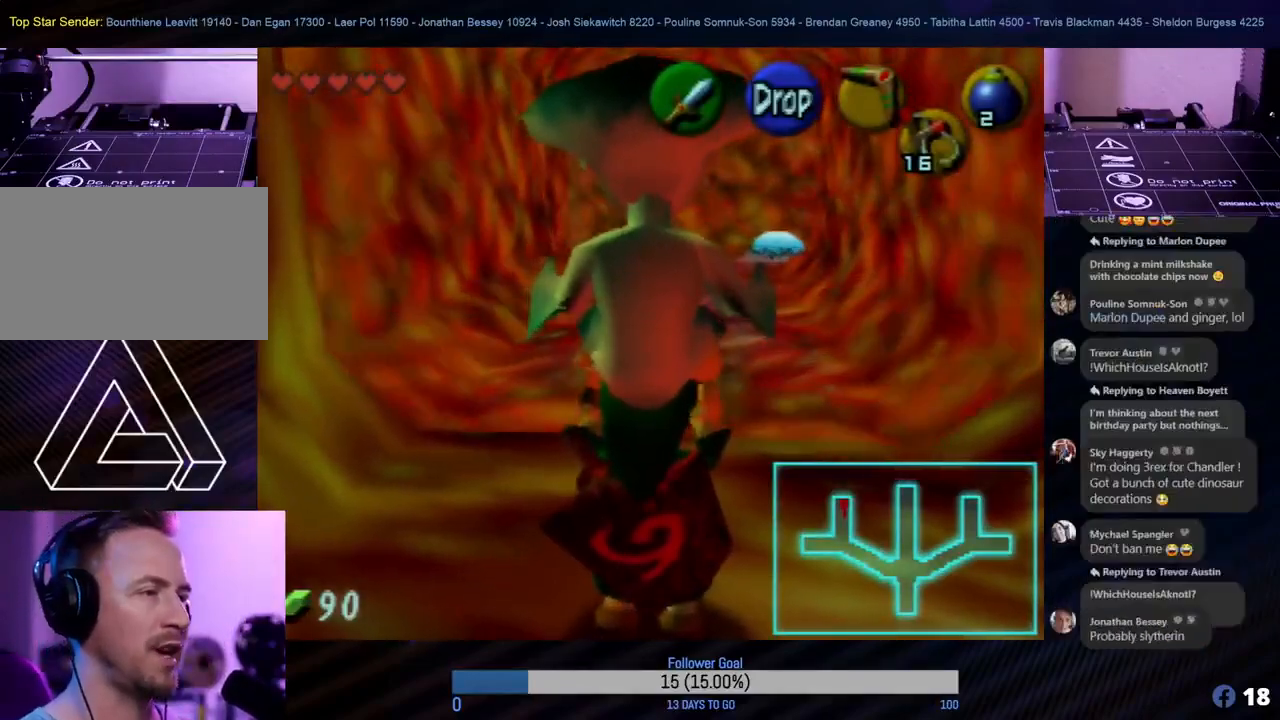
{"buttons": [], "left_stick": "up", "events": [[100, "left_stick", "up-right"], [317, "left_stick", "up"]]}
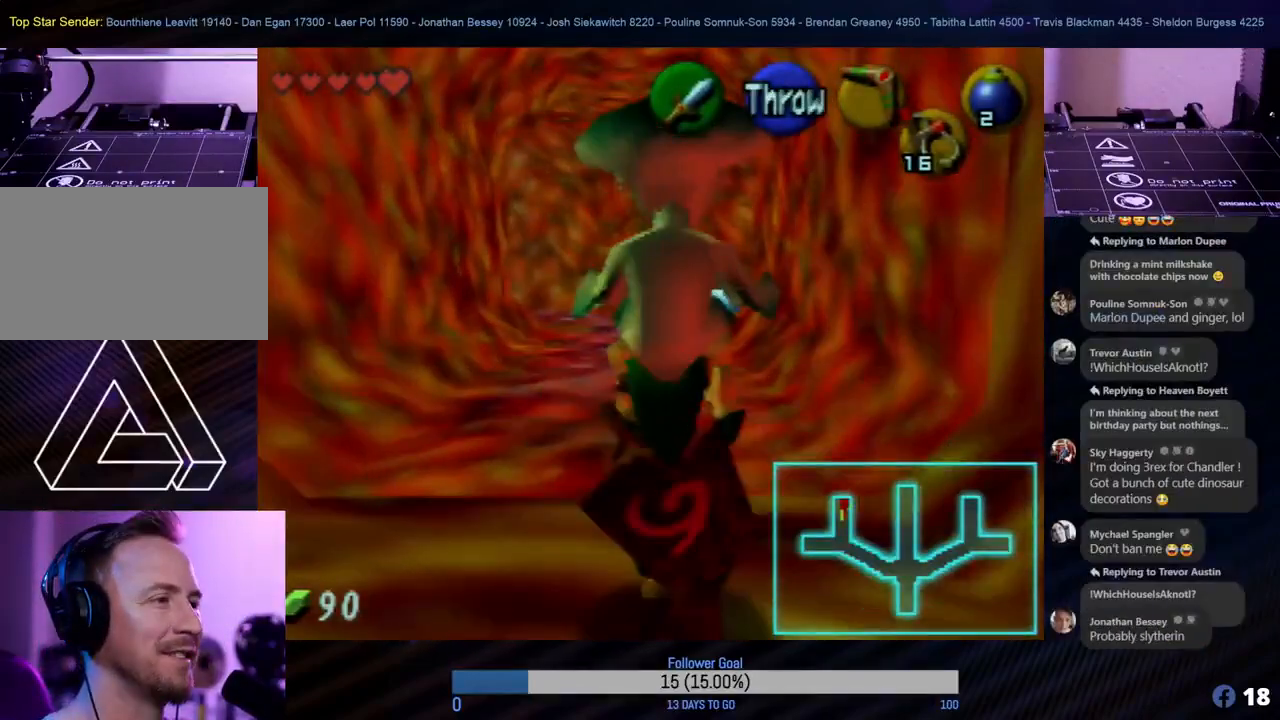
{"buttons": [], "left_stick": "up", "events": []}
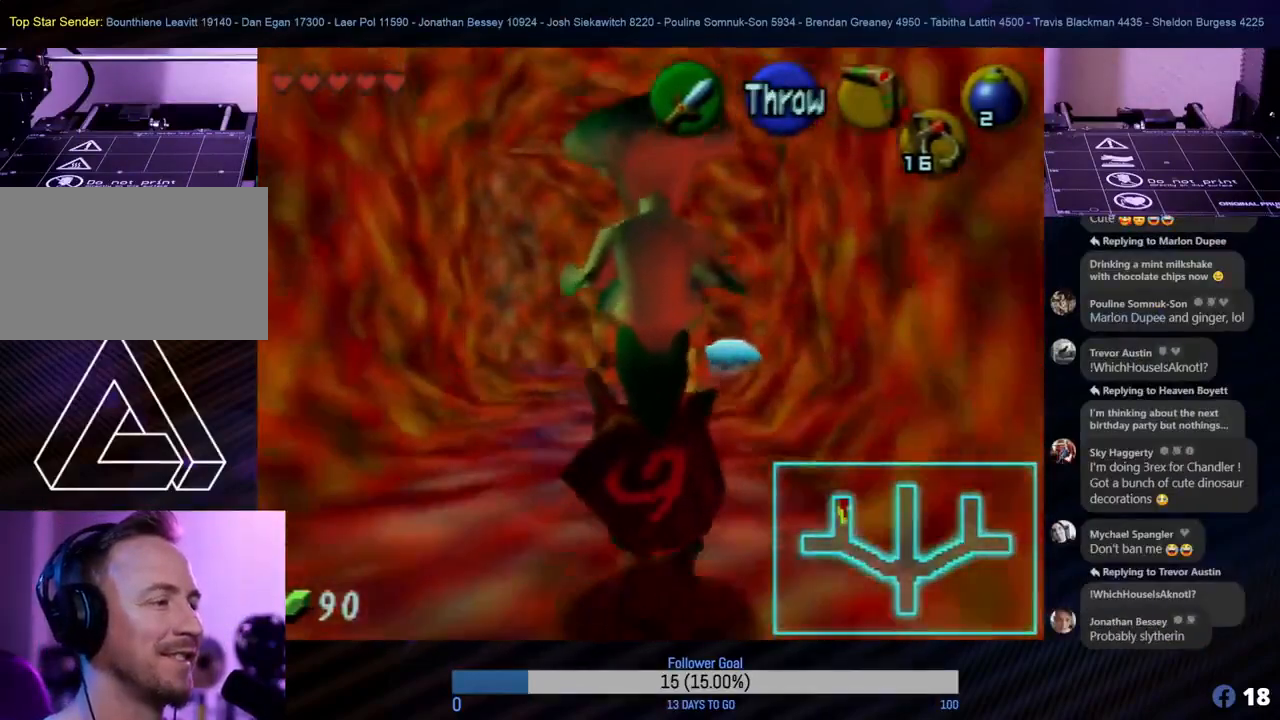
{"buttons": [], "left_stick": "up", "events": []}
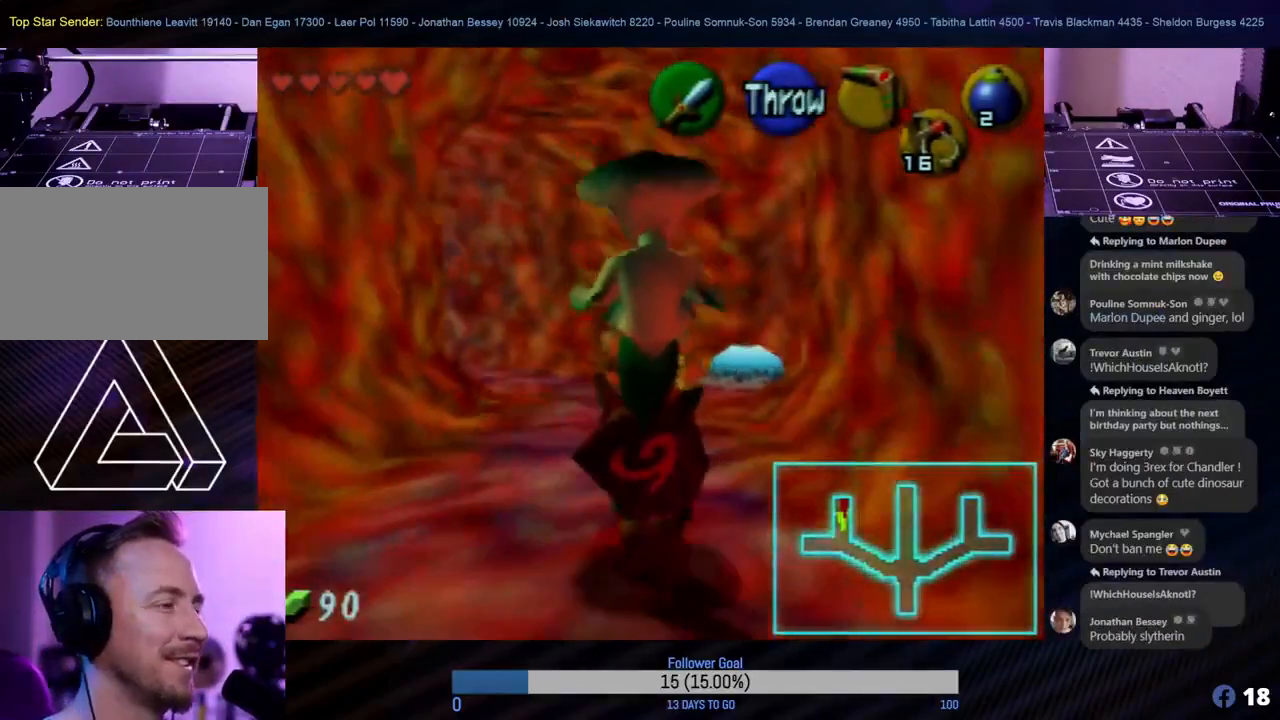
{"buttons": [], "left_stick": "up", "events": []}
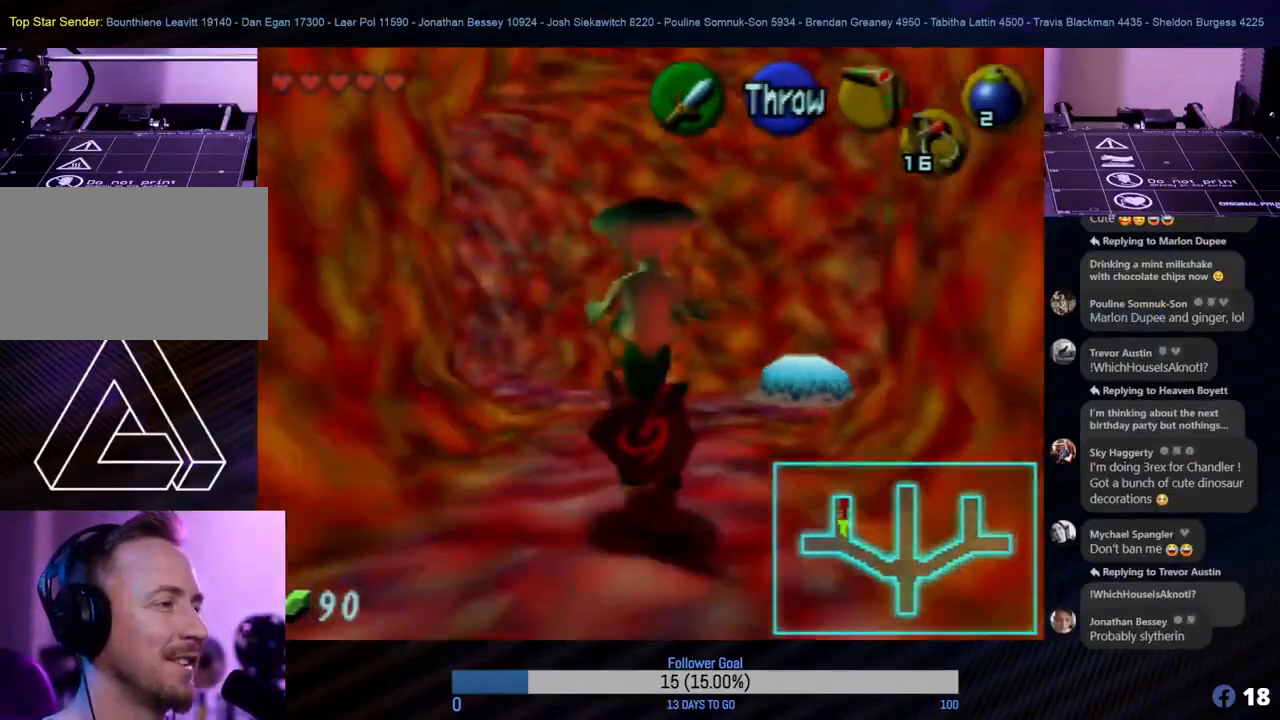
{"buttons": [], "left_stick": "up", "events": []}
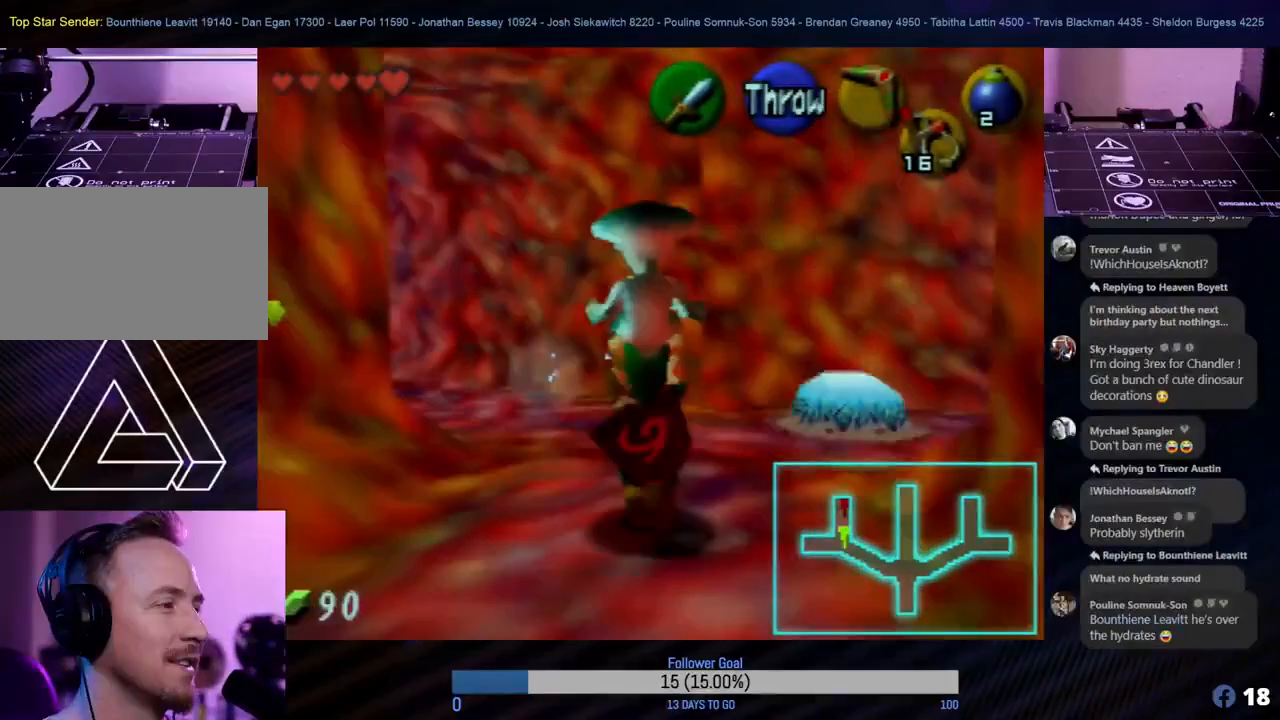
{"buttons": [], "left_stick": "center", "events": [[283, "left_stick", "right"], [317, "Z", "down"], [333, "left_stick", "center"], [500, "Z", "up"]]}
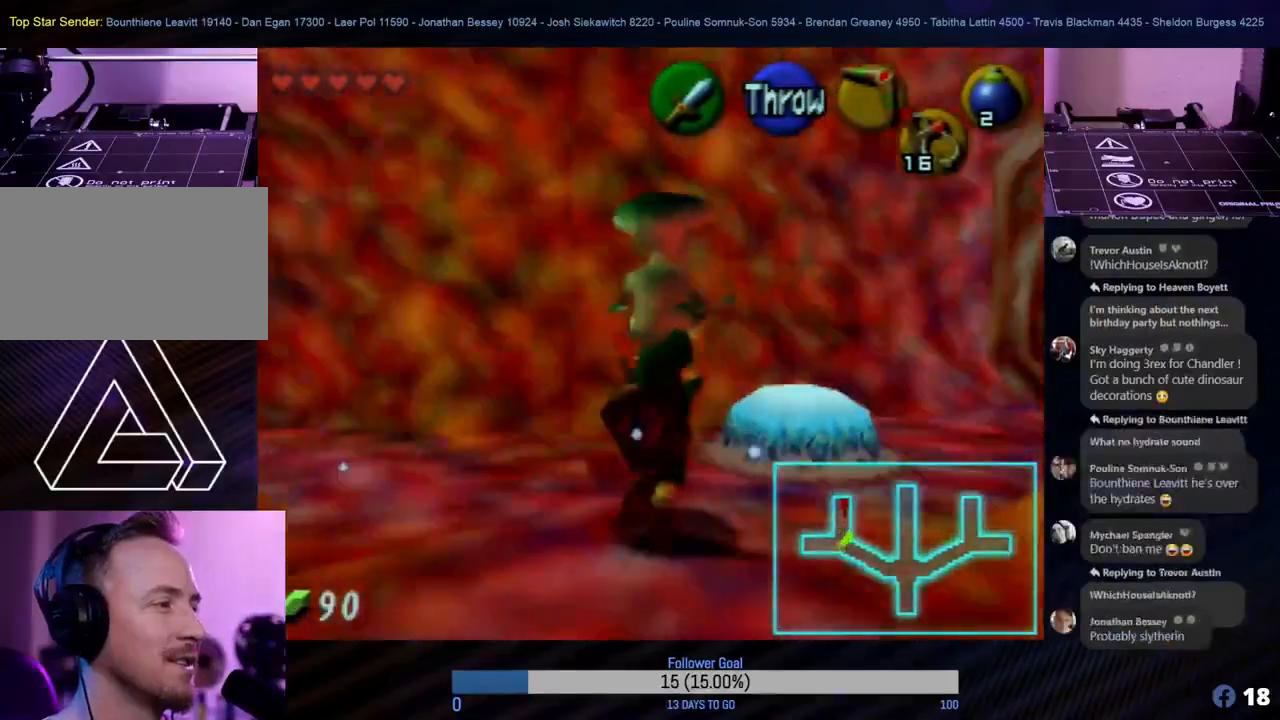
{"buttons": [], "left_stick": "center", "events": []}
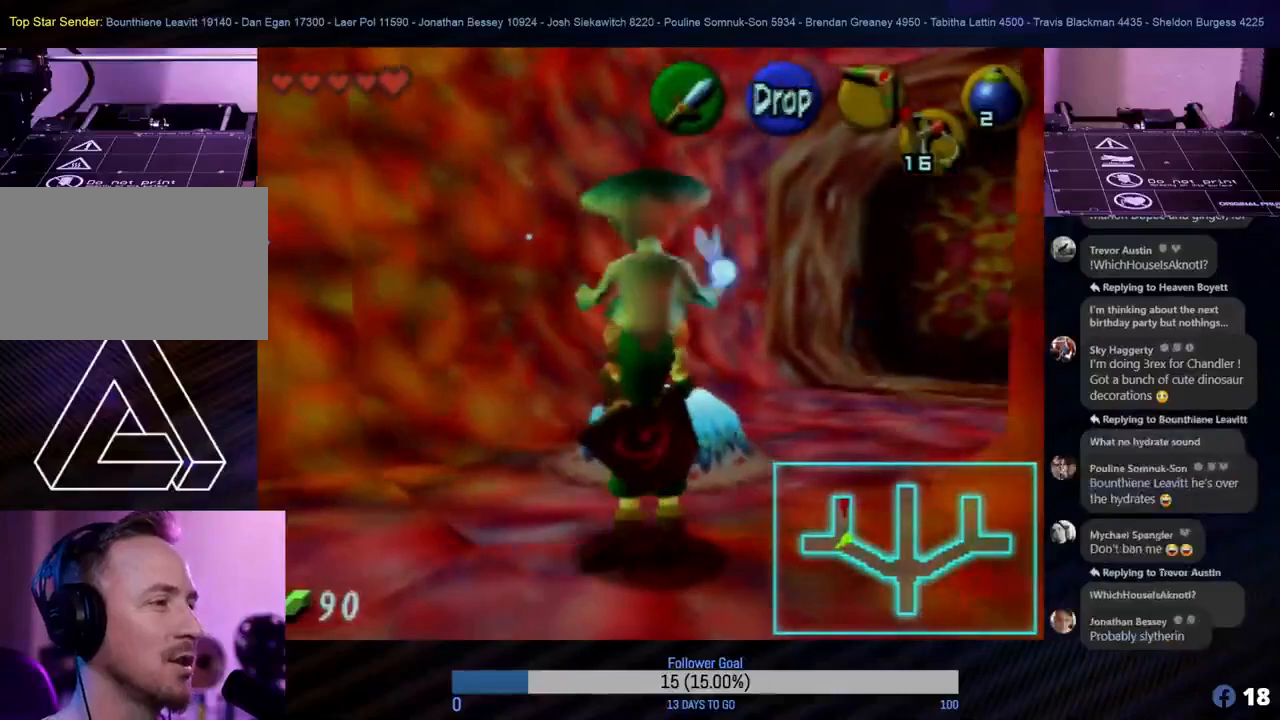
{"buttons": [], "left_stick": "up-left", "events": [[17, "left_stick", "up-right"], [267, "left_stick", "up"], [500, "left_stick", "up-left"]]}
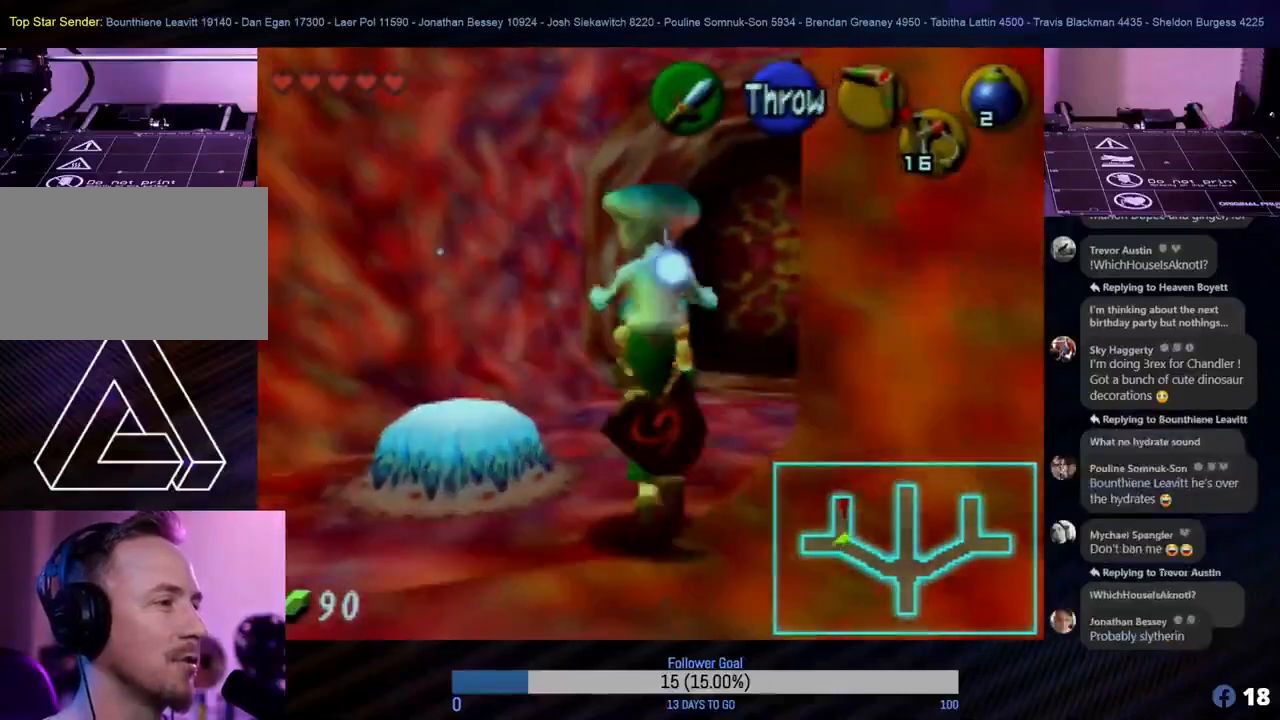
{"buttons": [], "left_stick": "left", "events": [[100, "left_stick", "left"]]}
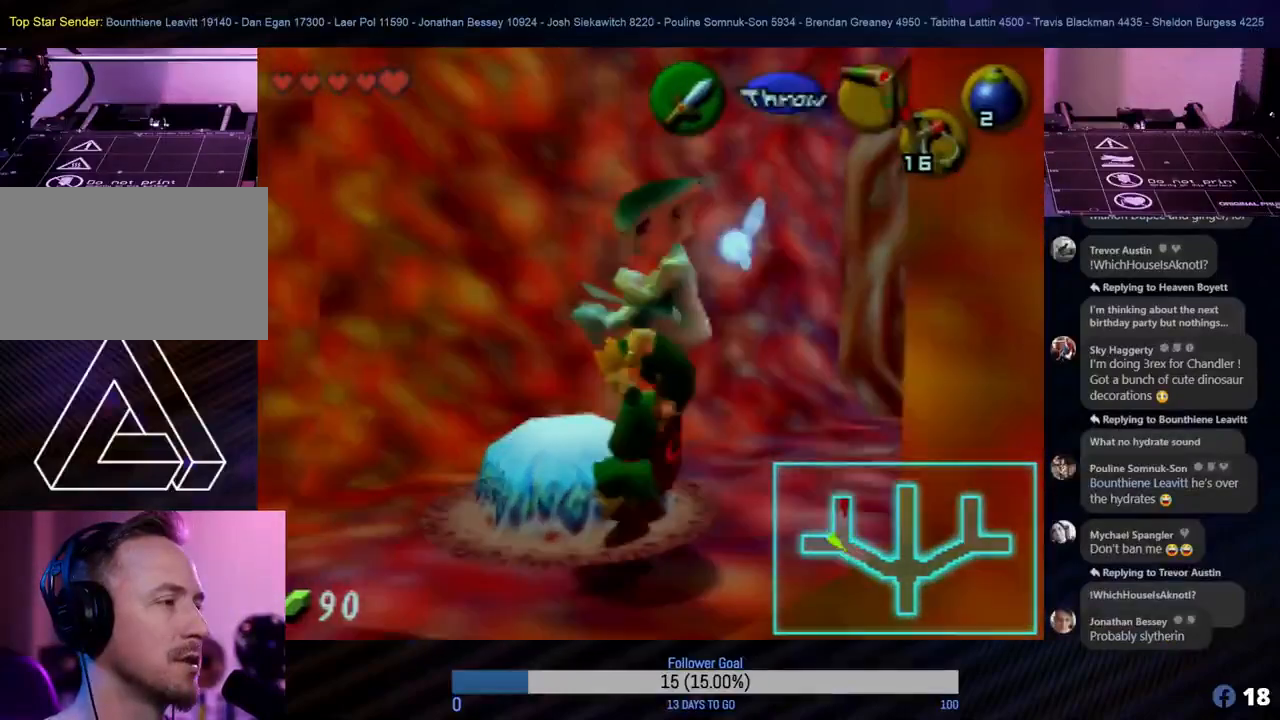
{"buttons": [], "left_stick": "left", "events": [[17, "left_stick", "up-left"], [117, "left_stick", "left"]]}
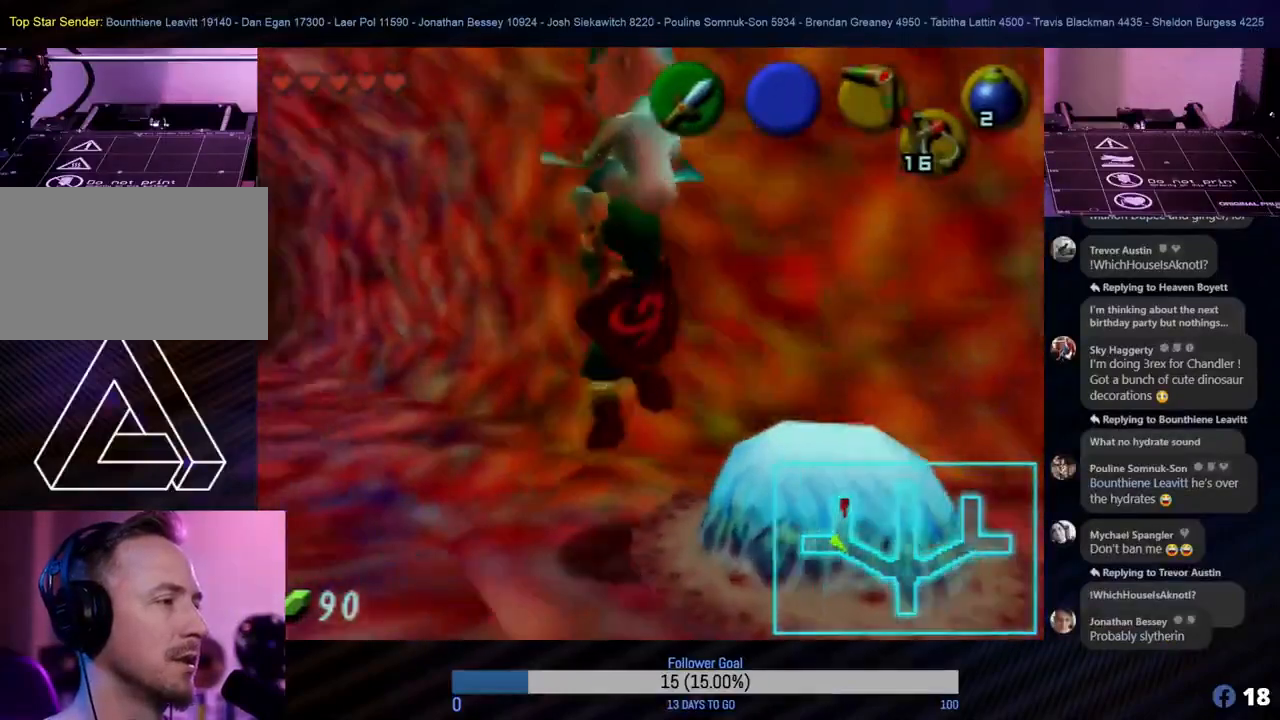
{"buttons": [], "left_stick": "up-left", "events": [[117, "left_stick", "up-left"]]}
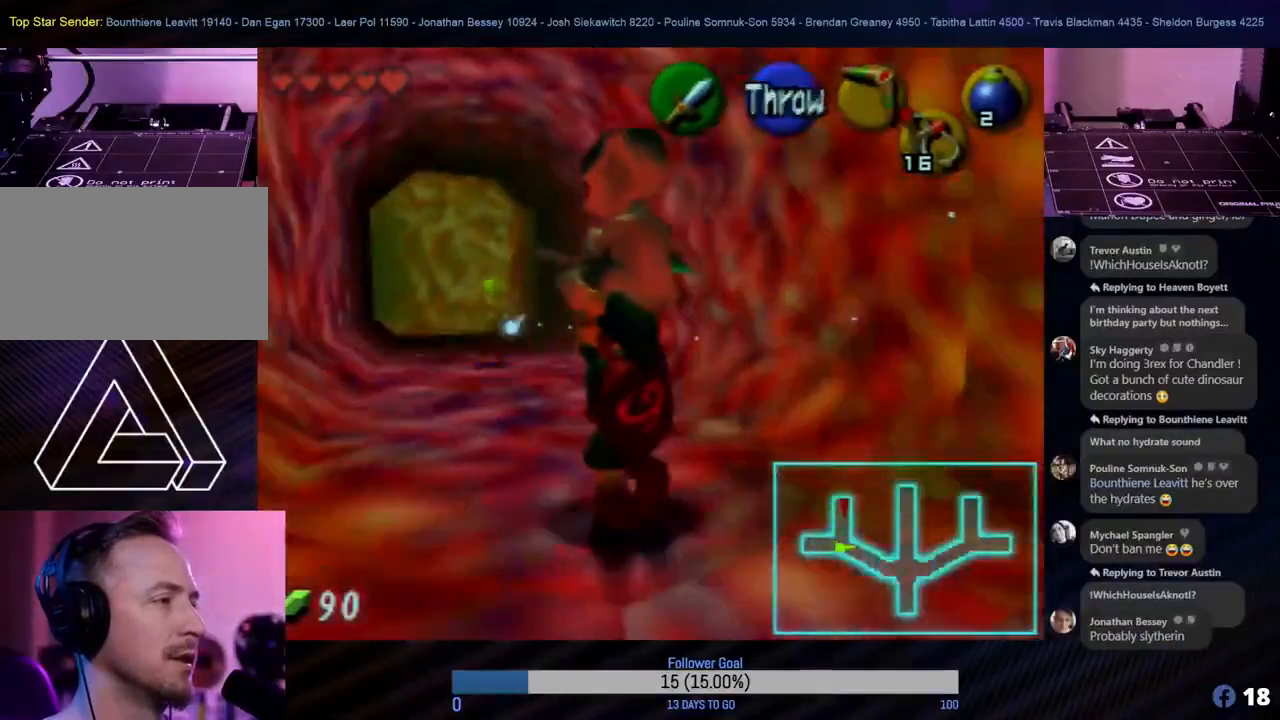
{"buttons": [], "left_stick": "up", "events": [[33, "left_stick", "up"]]}
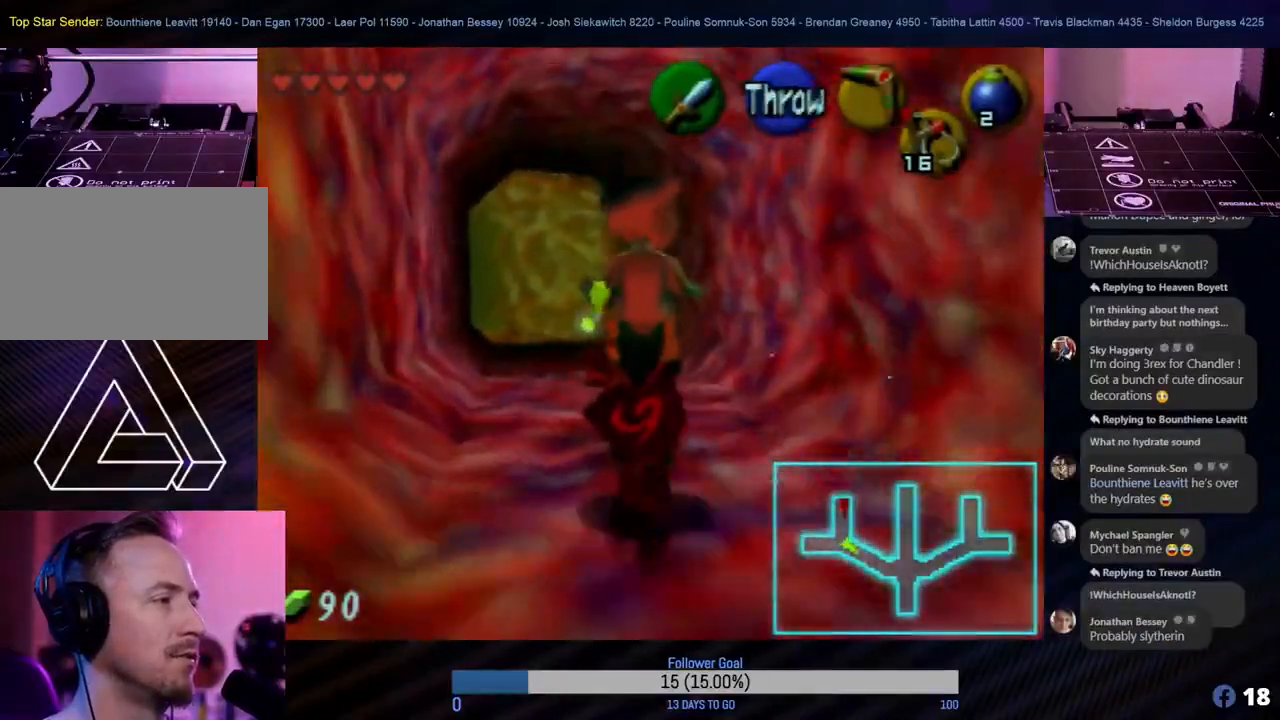
{"buttons": [], "left_stick": "up", "events": [[200, "left_stick", "up-left"], [350, "left_stick", "up"]]}
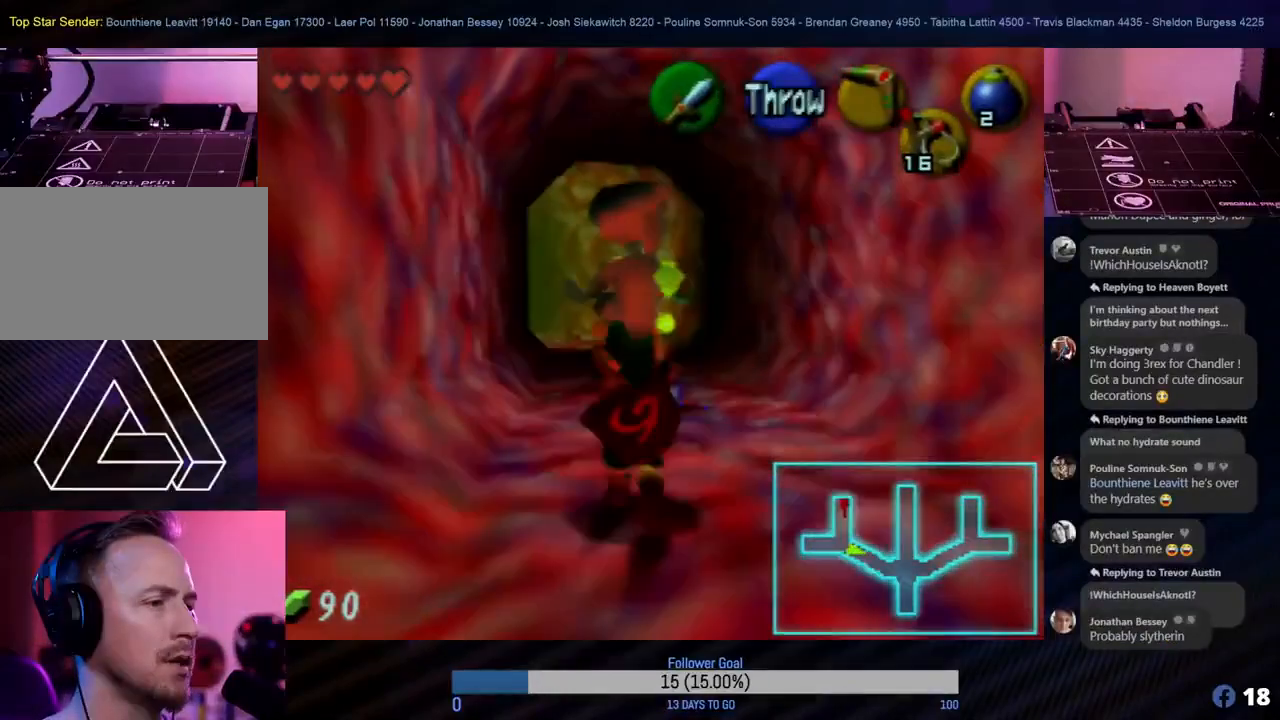
{"buttons": [], "left_stick": "up", "events": []}
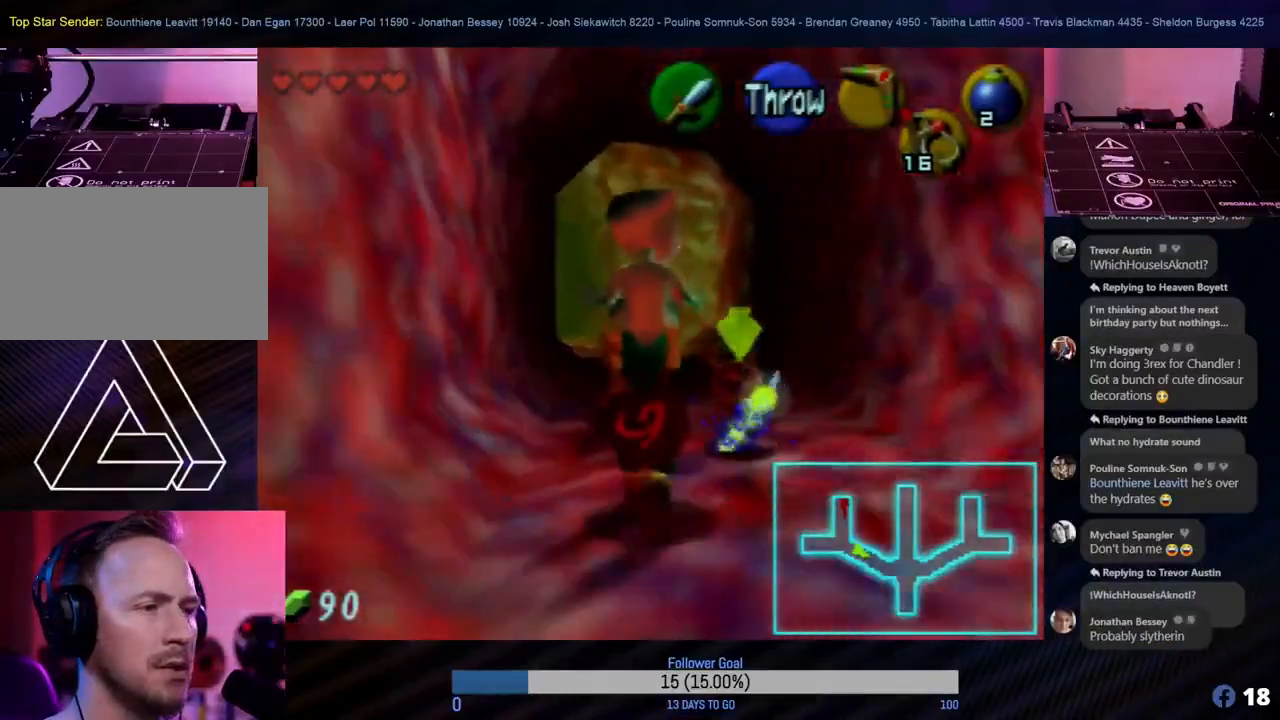
{"buttons": [], "left_stick": "up", "events": []}
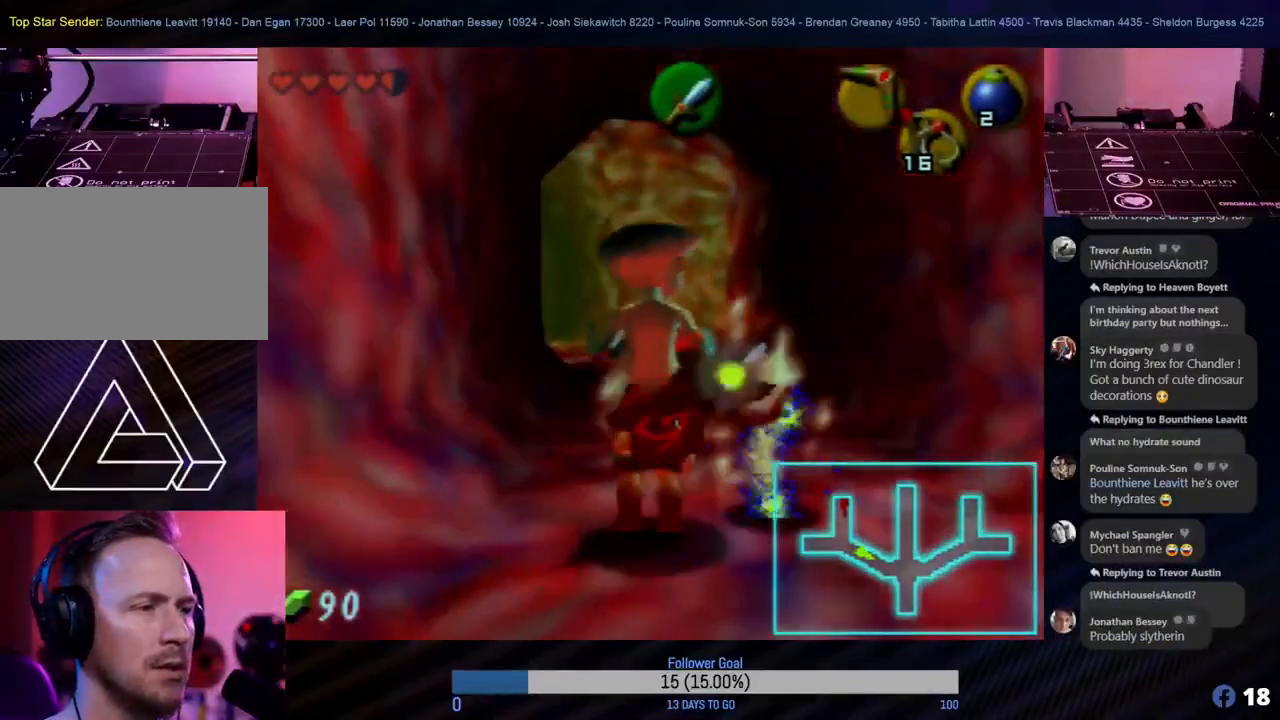
{"buttons": [], "left_stick": "up", "events": []}
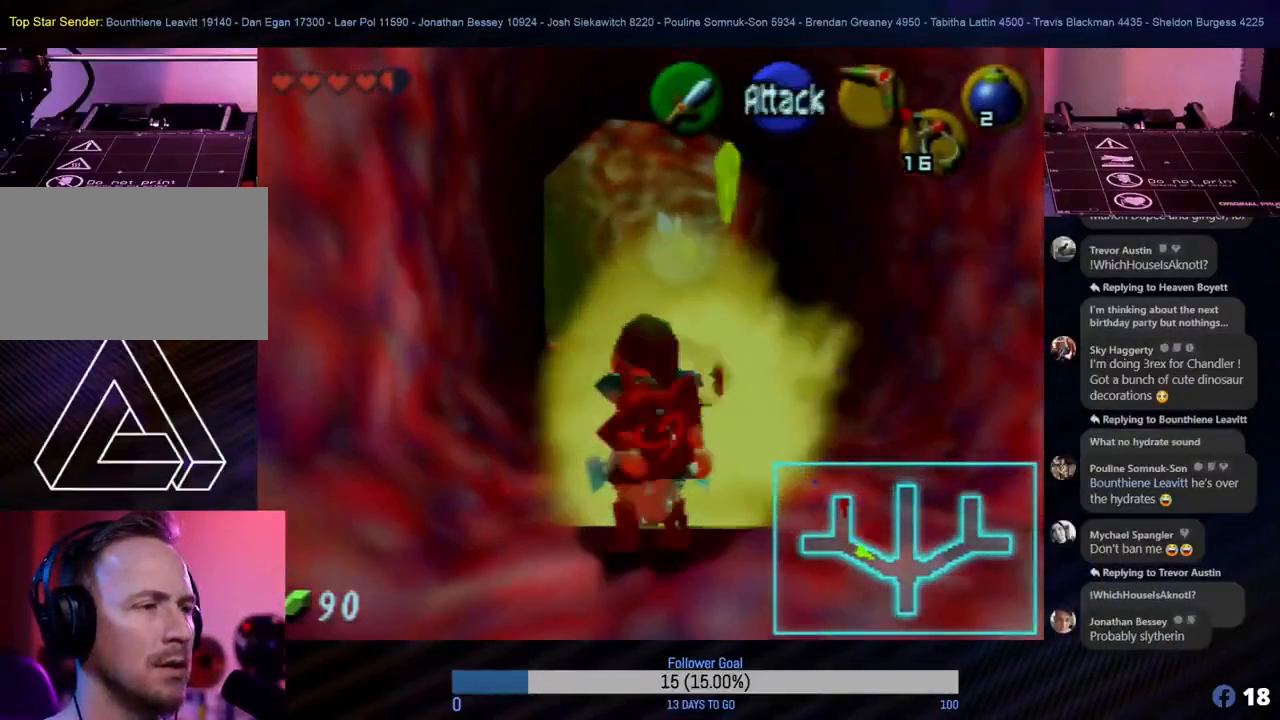
{"buttons": [], "left_stick": "center", "events": [[200, "left_stick", "center"]]}
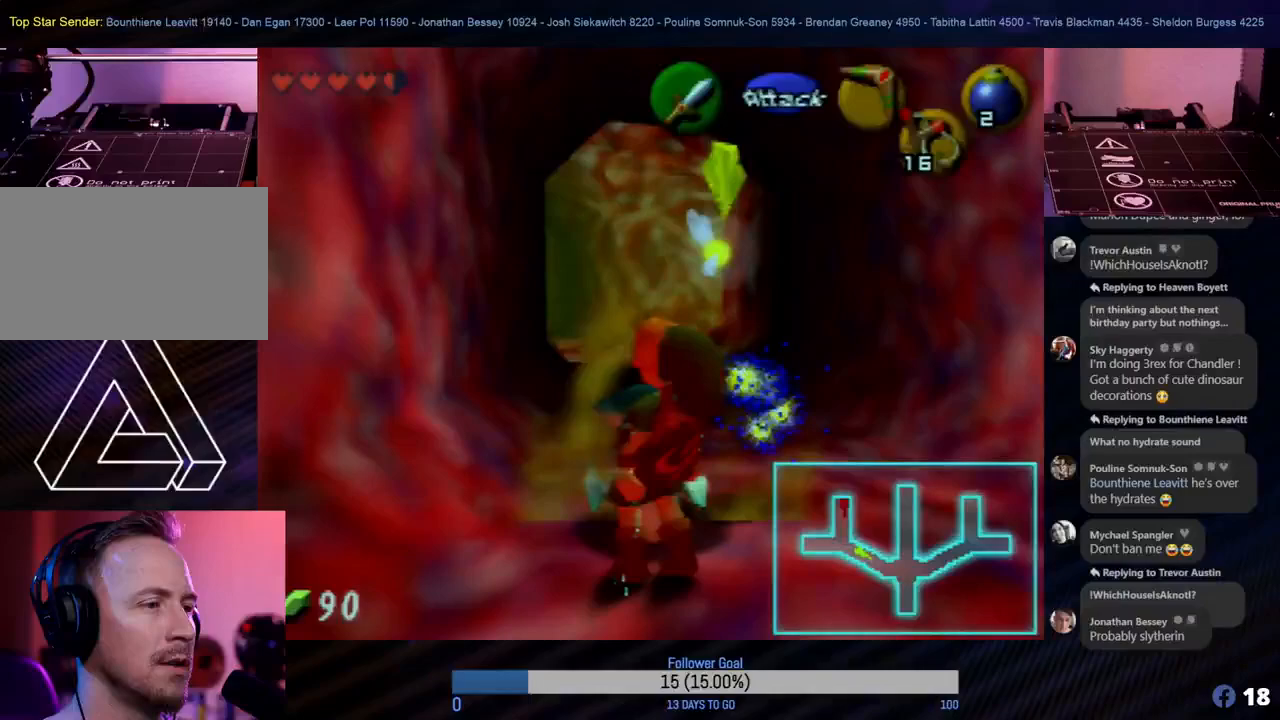
{"buttons": [], "left_stick": "up", "events": [[433, "left_stick", "up"]]}
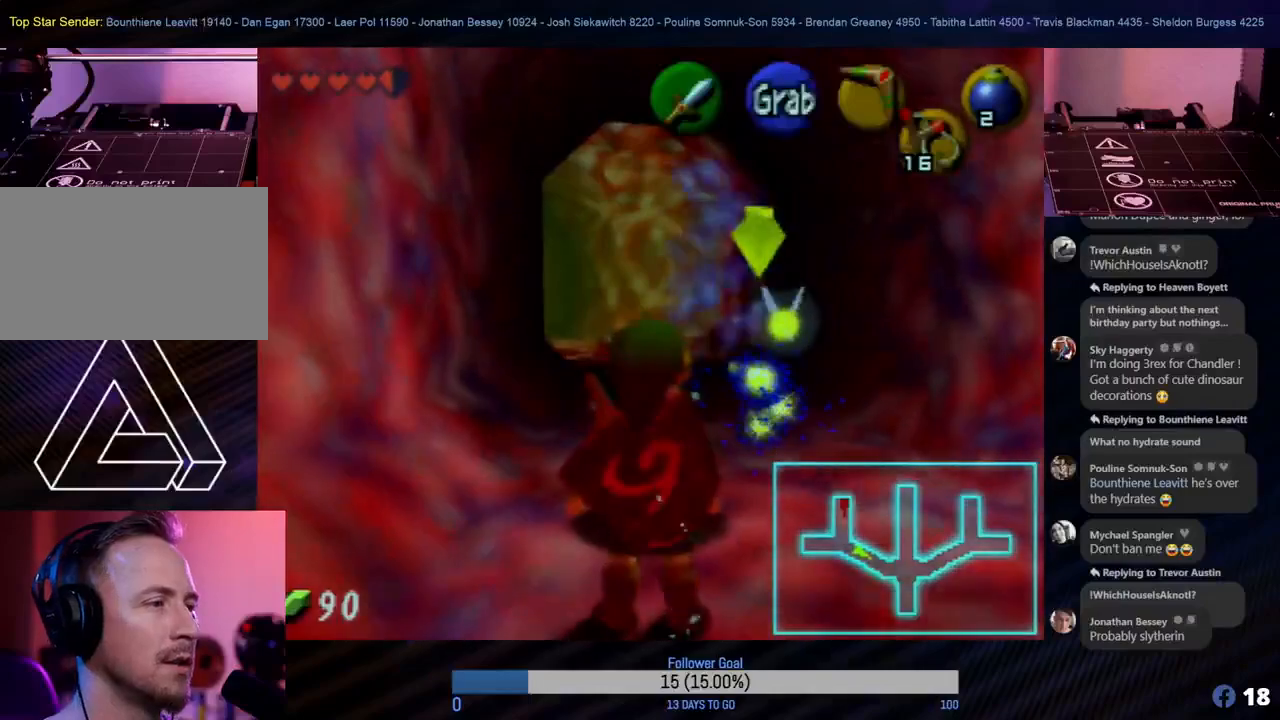
{"buttons": [], "left_stick": "up", "events": [[83, "left_stick", "center"], [333, "A", "down"], [367, "left_stick", "up"], [450, "A", "up"]]}
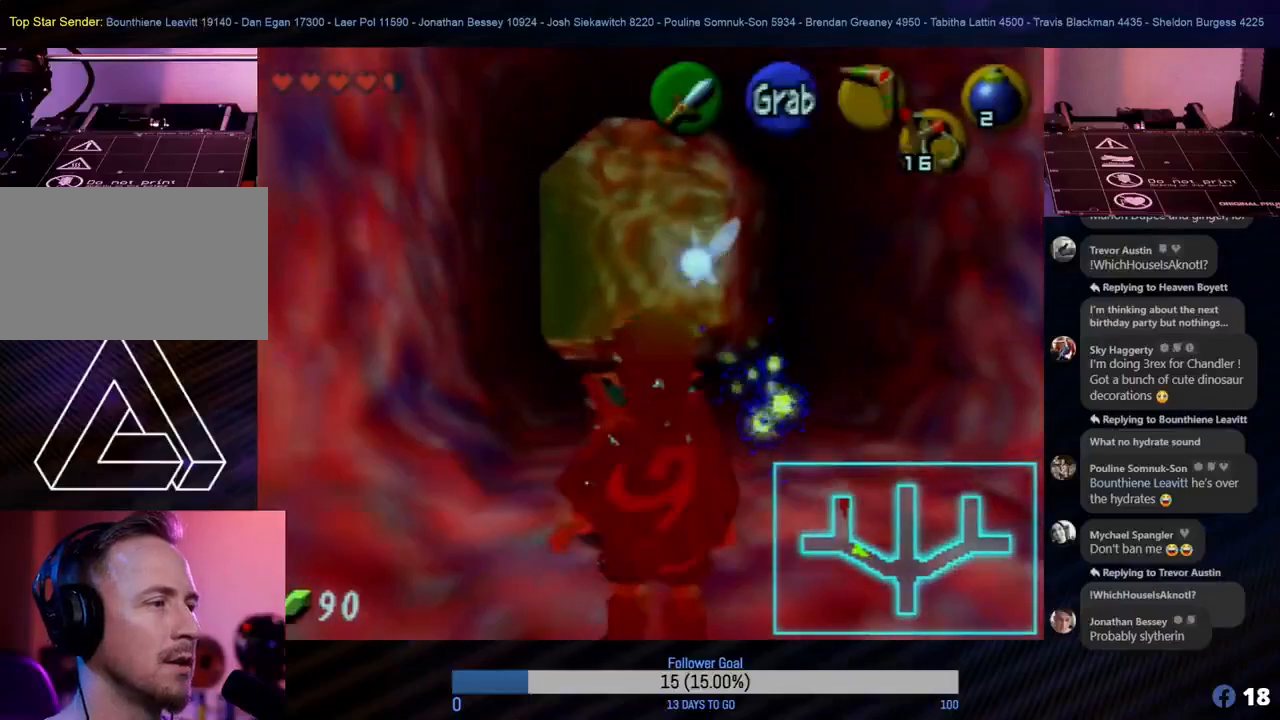
{"buttons": [], "left_stick": "center", "events": [[83, "left_stick", "center"]]}
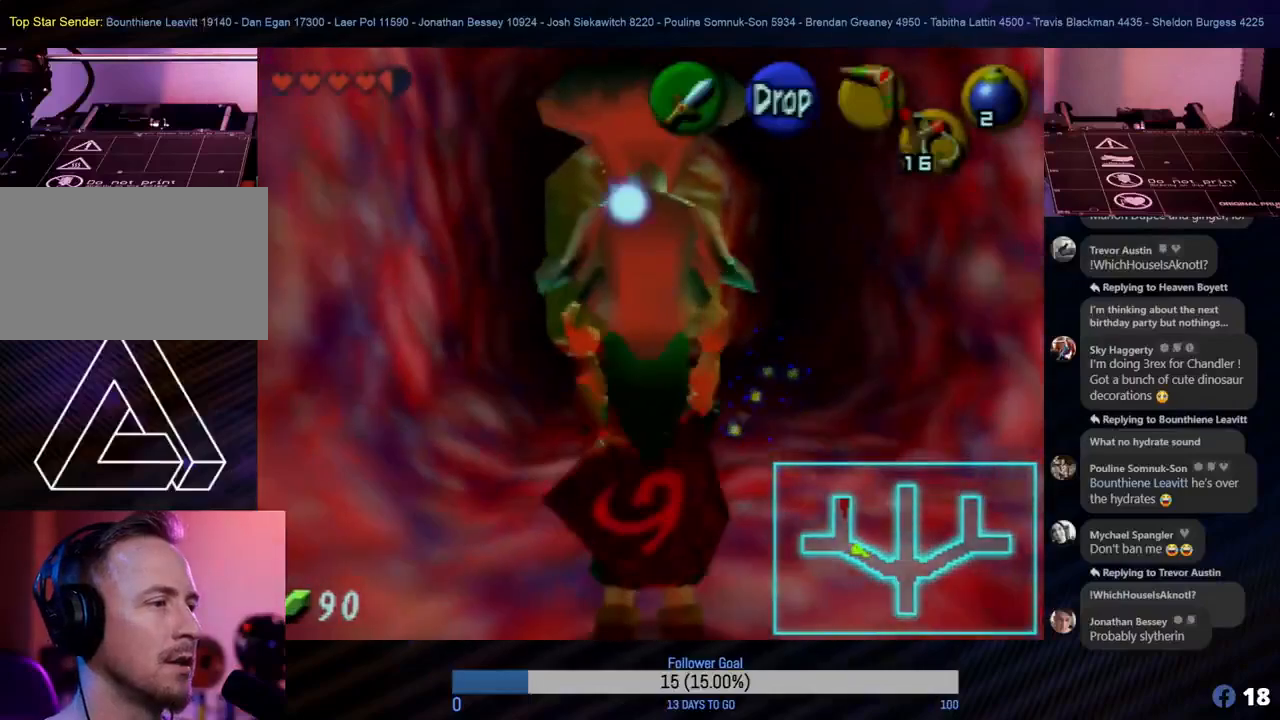
{"buttons": [], "left_stick": "up", "events": [[200, "left_stick", "up"]]}
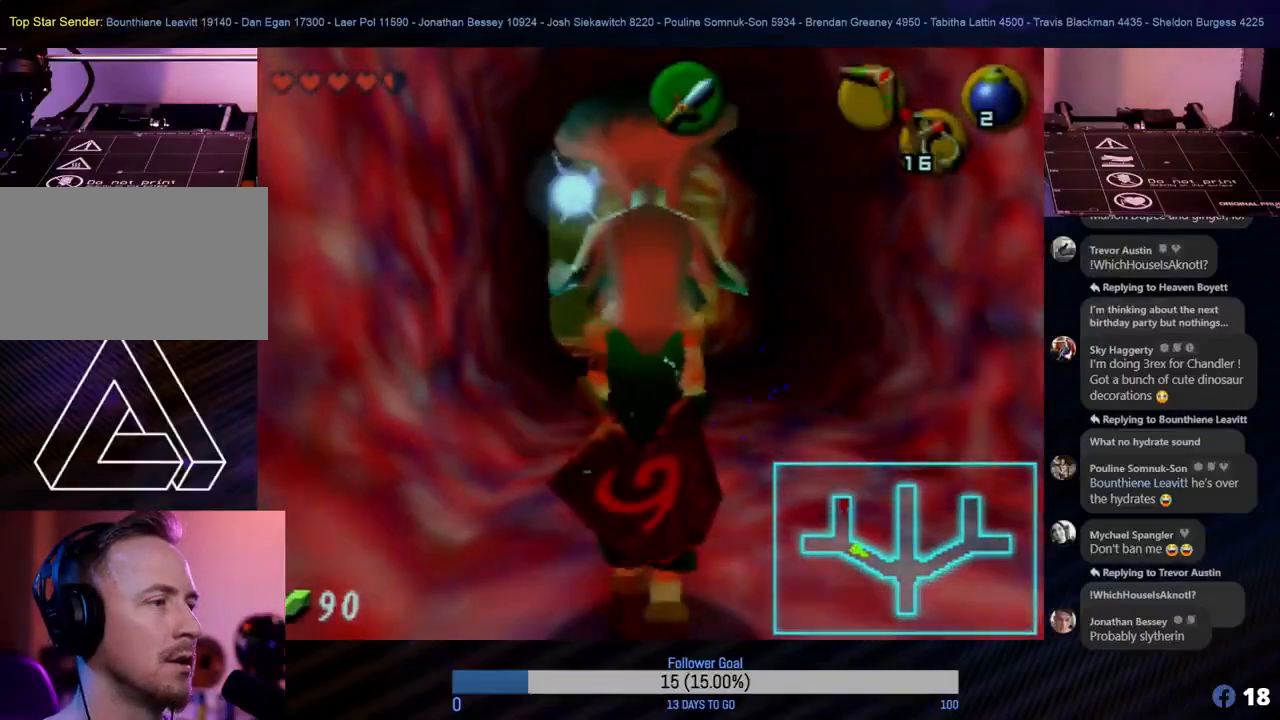
{"buttons": [], "left_stick": "up", "events": []}
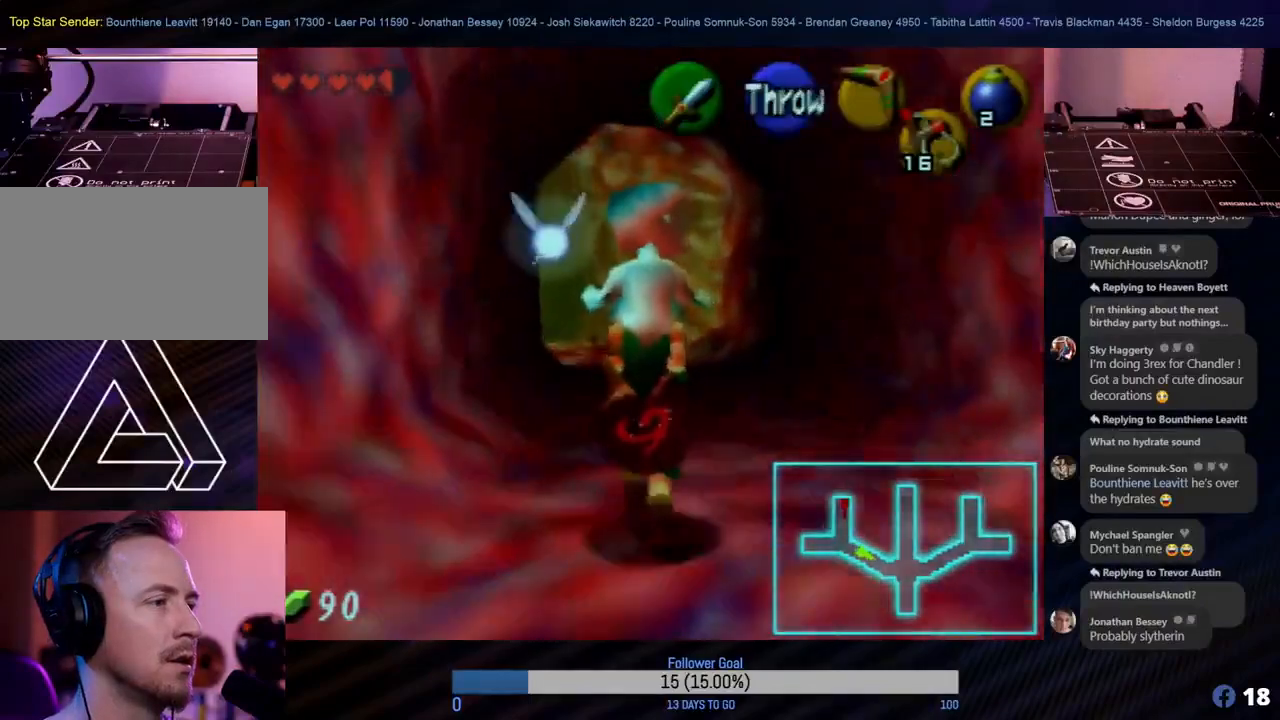
{"buttons": [], "left_stick": "up", "events": []}
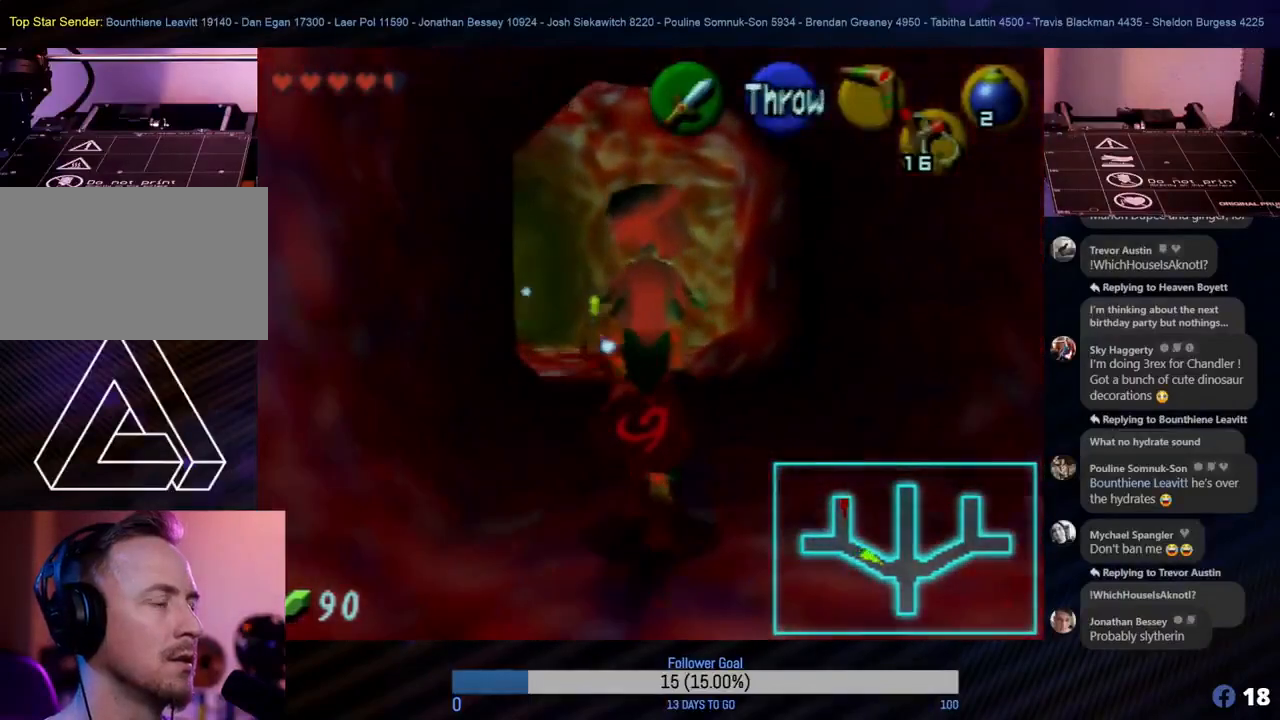
{"buttons": [], "left_stick": "up", "events": []}
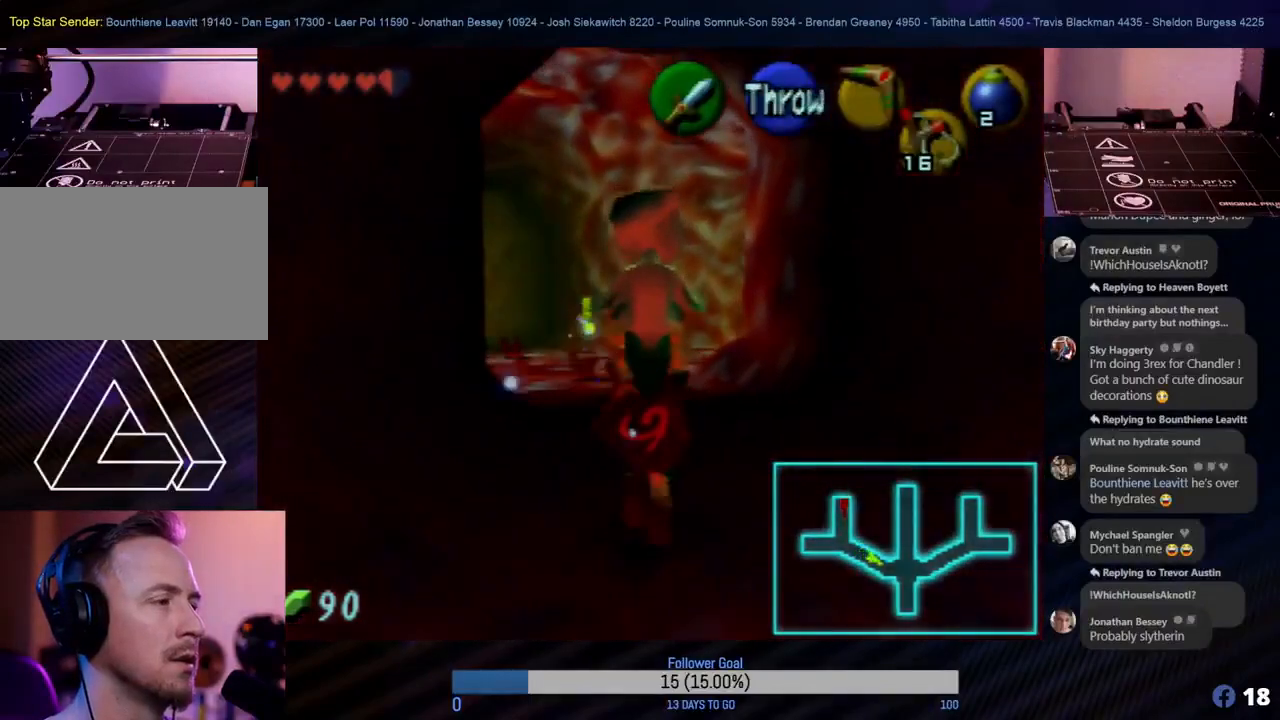
{"buttons": [], "left_stick": "up", "events": []}